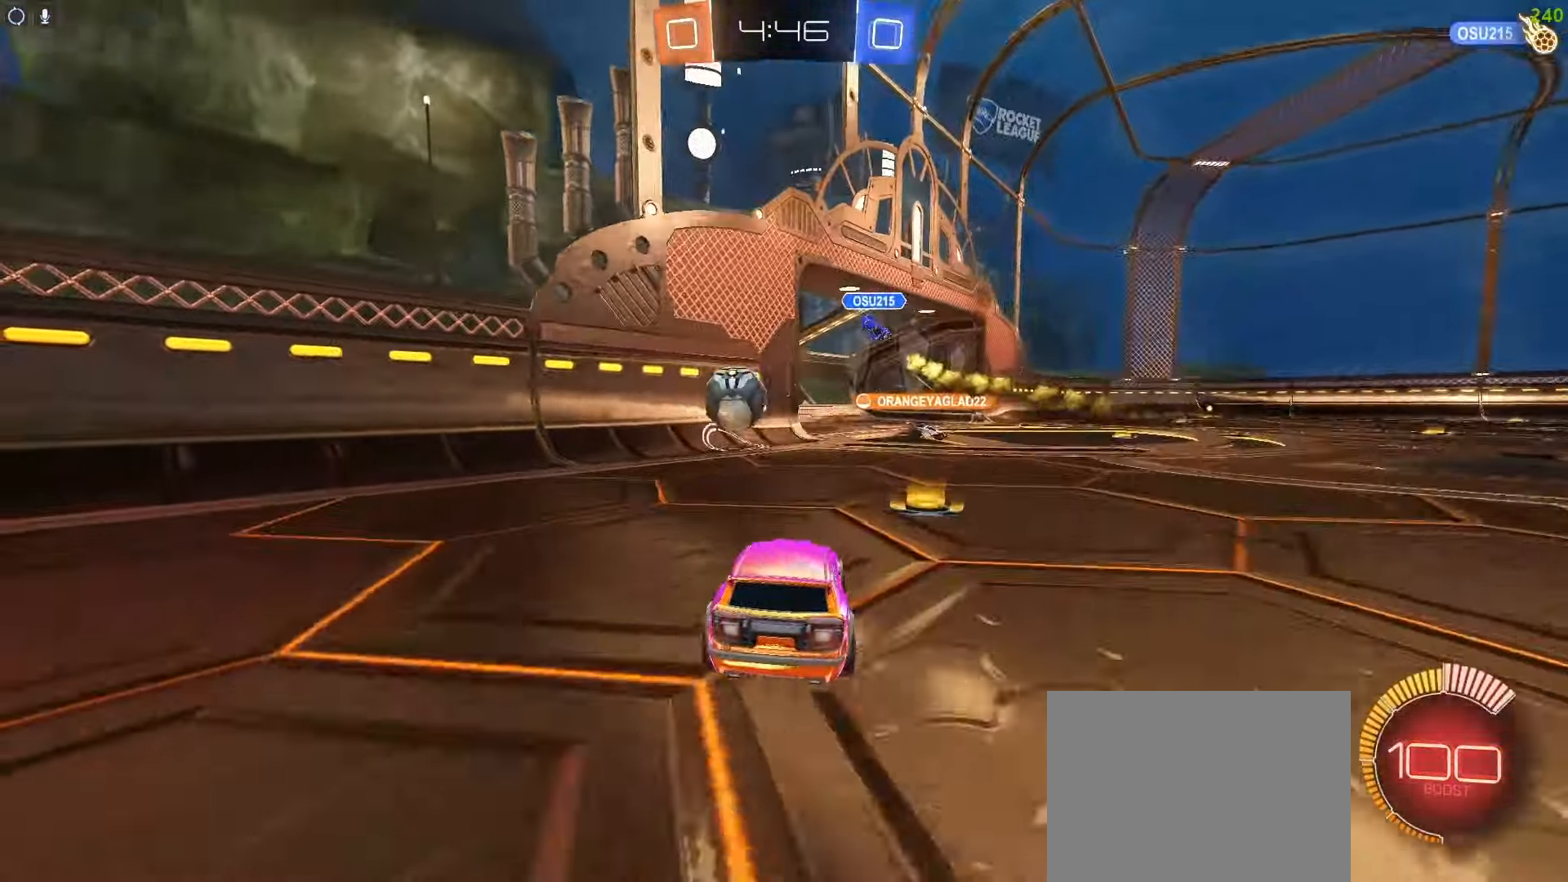
Gameplay with a controller (PlayStation layout); each line is a JSON object with the inputs held at the frame after it (dt_ms = milliseconds from this image to that frame). "events" lists button and stick changes between this image and that frame as [ms after this image, input, new state], when the widget could be followed in between.
{"dt_ms": 500, "buttons": ["R2"], "left_stick": "up-right", "right_stick": "center", "events": [[100, "L2", "up"], [133, "R2", "down"]]}
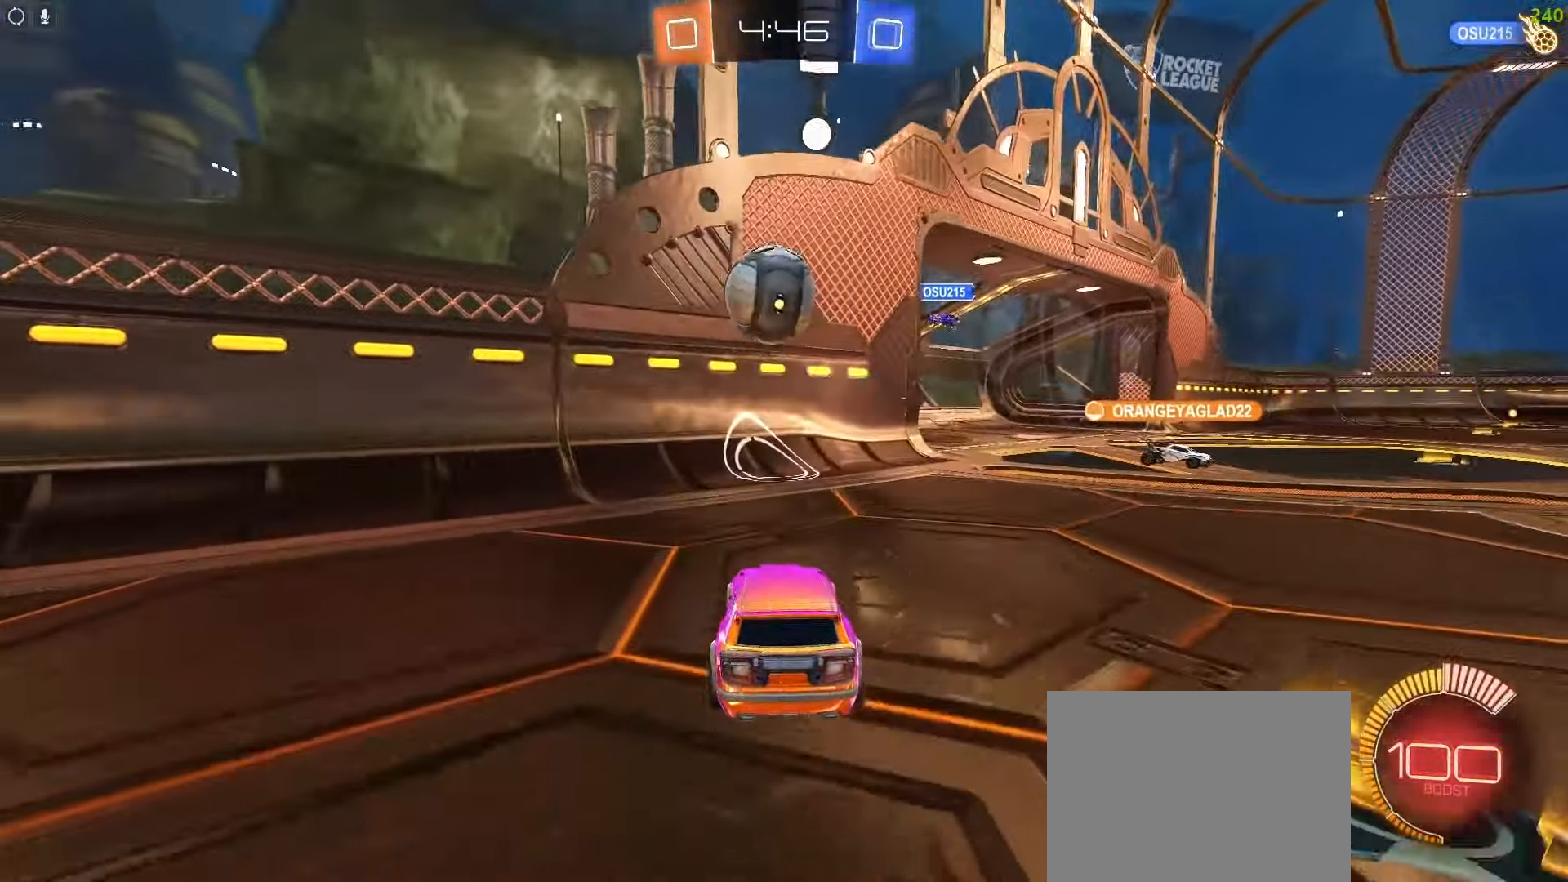
{"dt_ms": 500, "buttons": ["CROSS", "CIRCLE"], "left_stick": "center", "right_stick": "center", "events": [[67, "CROSS", "down"], [217, "CROSS", "up"], [250, "R2", "up"], [250, "left_stick", "center"], [400, "CIRCLE", "down"], [483, "CROSS", "down"]]}
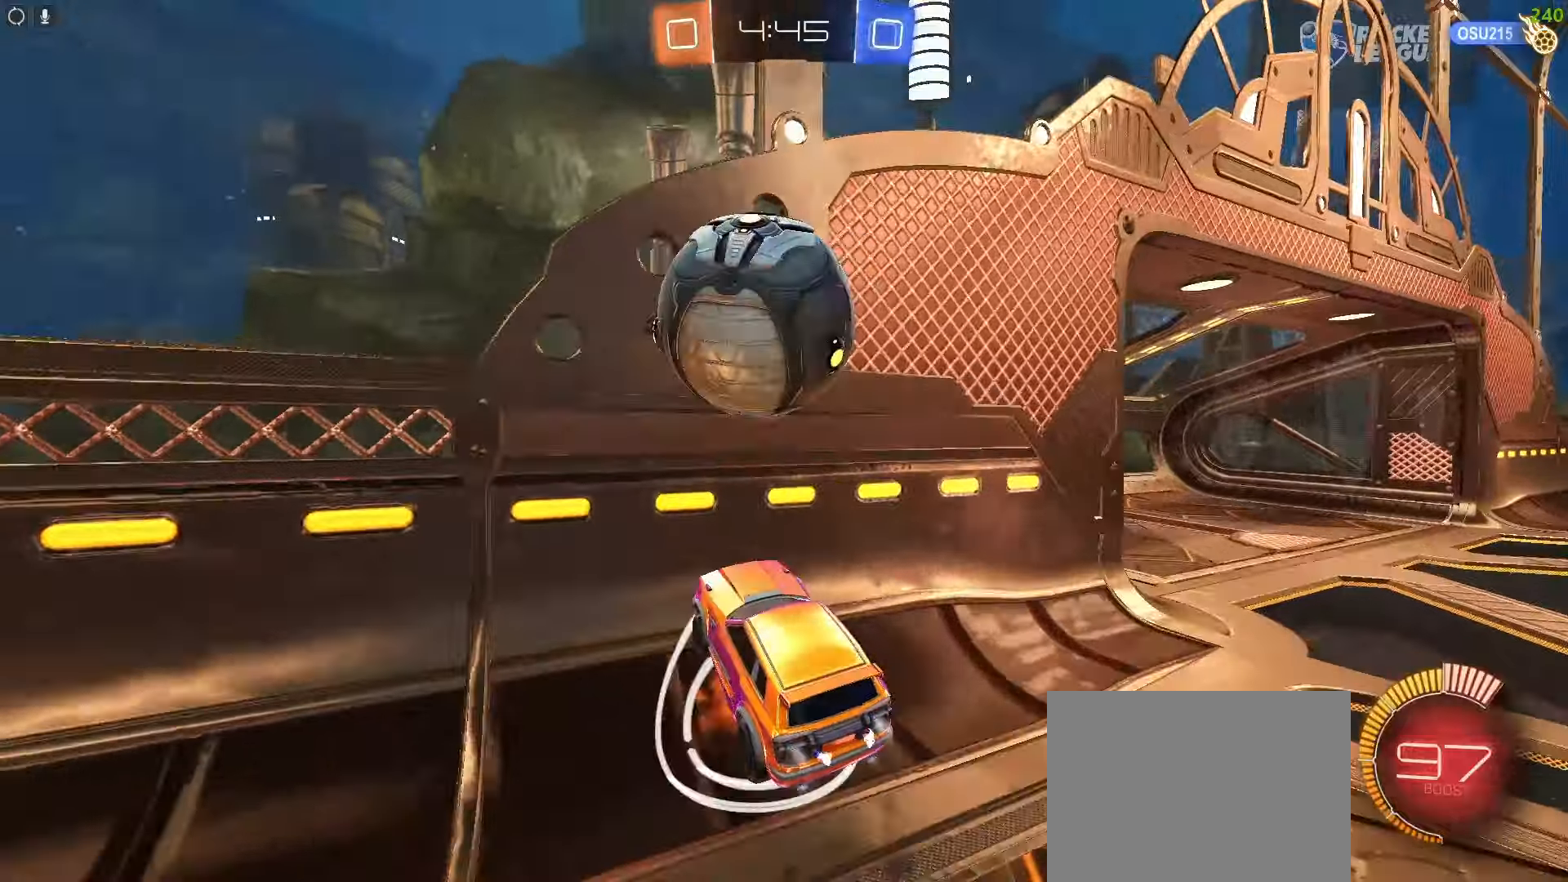
{"dt_ms": 500, "buttons": ["CIRCLE", "R2"], "left_stick": "center", "right_stick": "center", "events": [[133, "CROSS", "up"], [150, "R2", "down"]]}
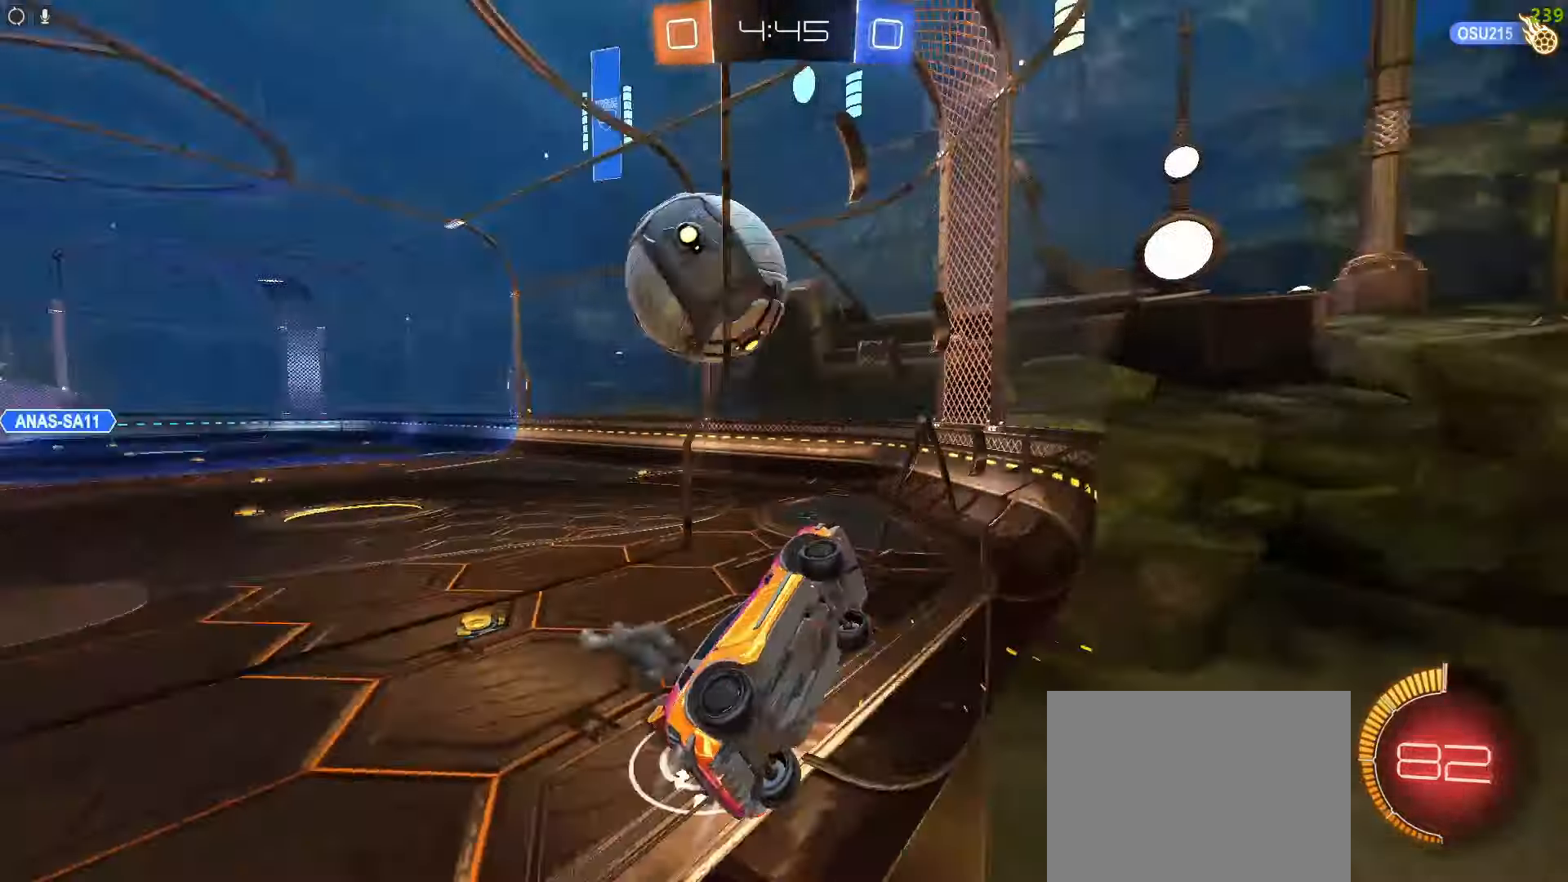
{"dt_ms": 1000, "buttons": ["CIRCLE", "R1"], "left_stick": "down", "right_stick": "center"}
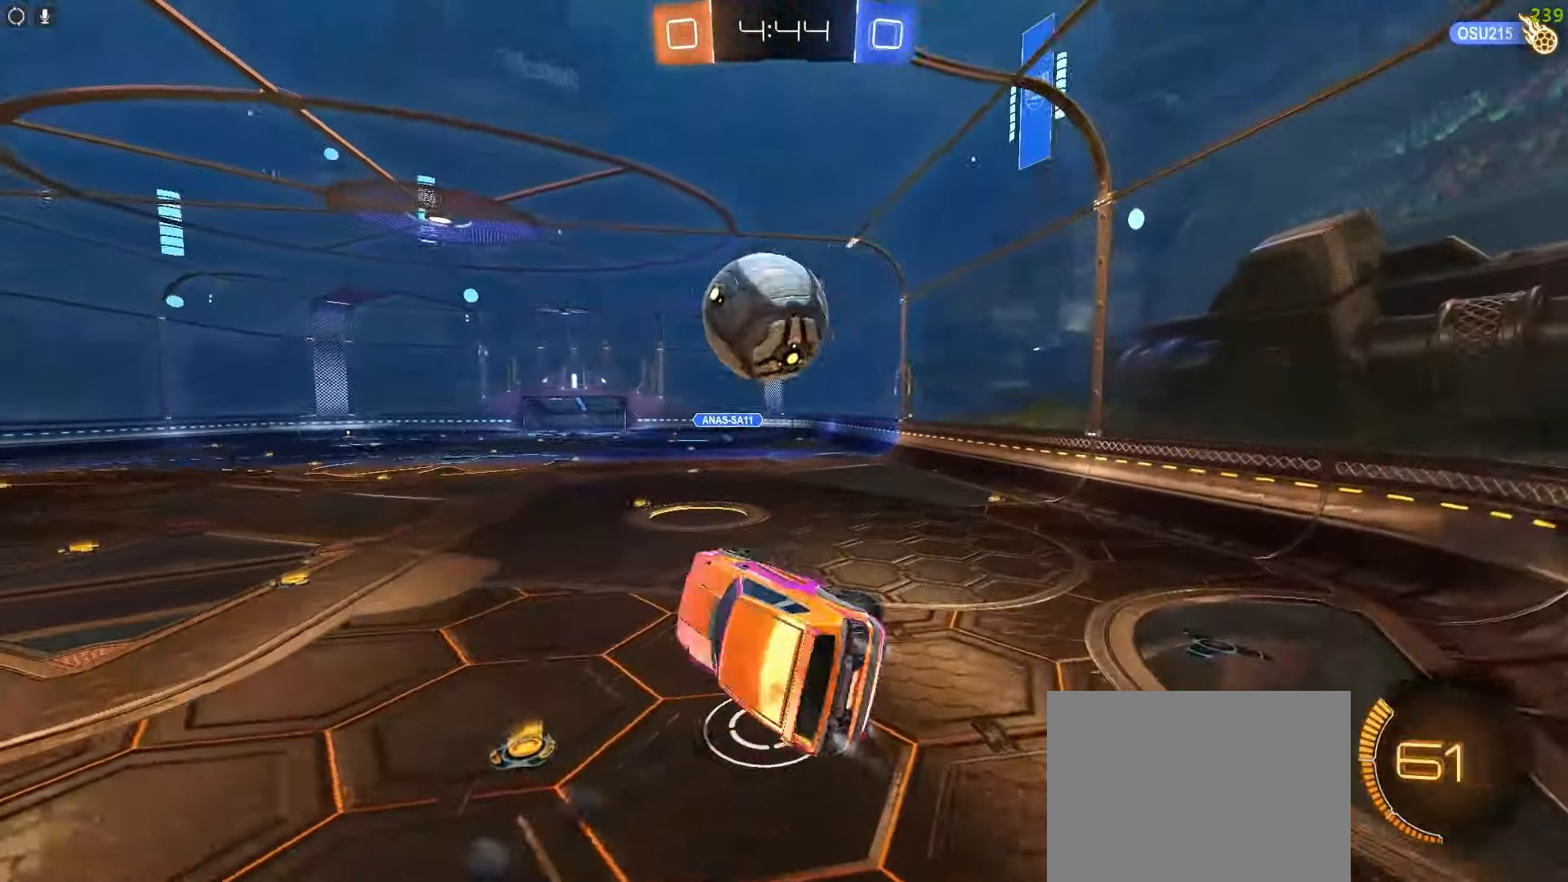
{"dt_ms": 1000, "buttons": ["L2"], "left_stick": "down", "right_stick": "center"}